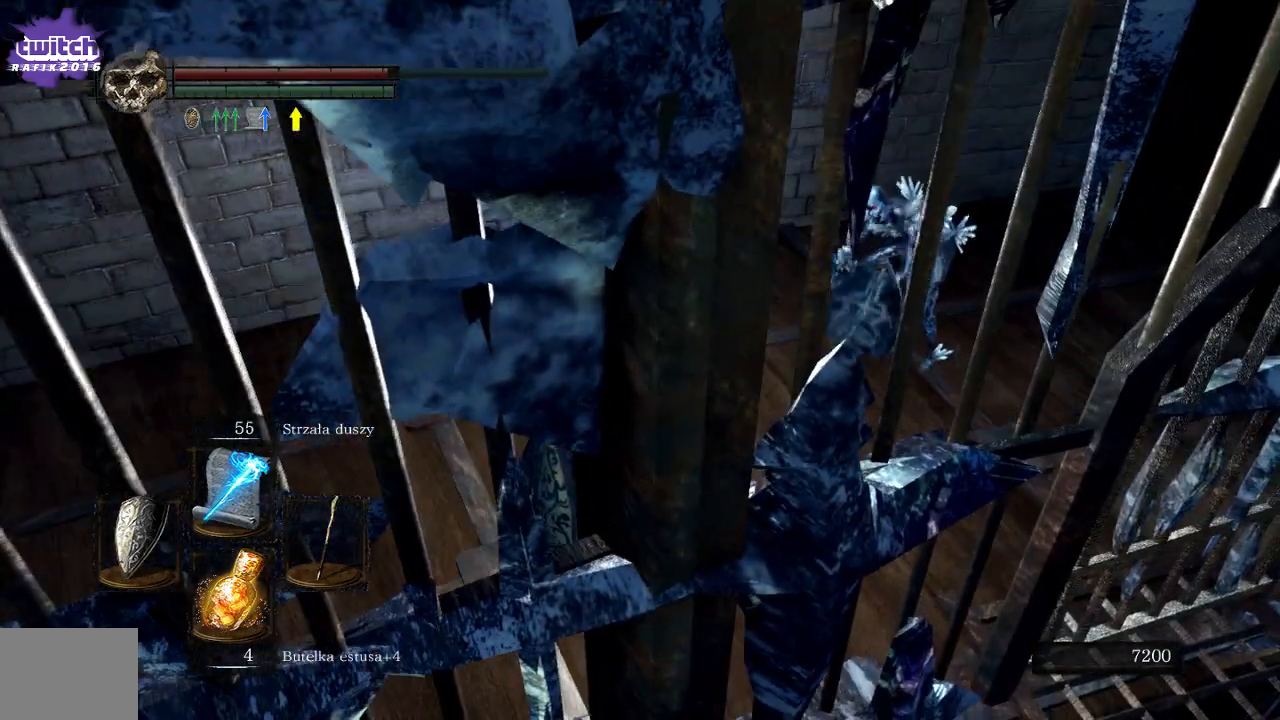
Gameplay with a controller (Xbox layout); each line is a JSON object with the inputs held at the frame after it (dt_ms = milliseconds from this image to that frame). "events" lists button and stick changes between this image and that frame as [ms after this image, input, new state], when the widget could be followed in between. Not read: L3.
{"dt_ms": 500, "buttons": [], "left_stick": "down-left", "right_stick": "right", "events": [[133, "left_stick", "center"], [183, "right_stick", "right"], [350, "left_stick", "down-left"]]}
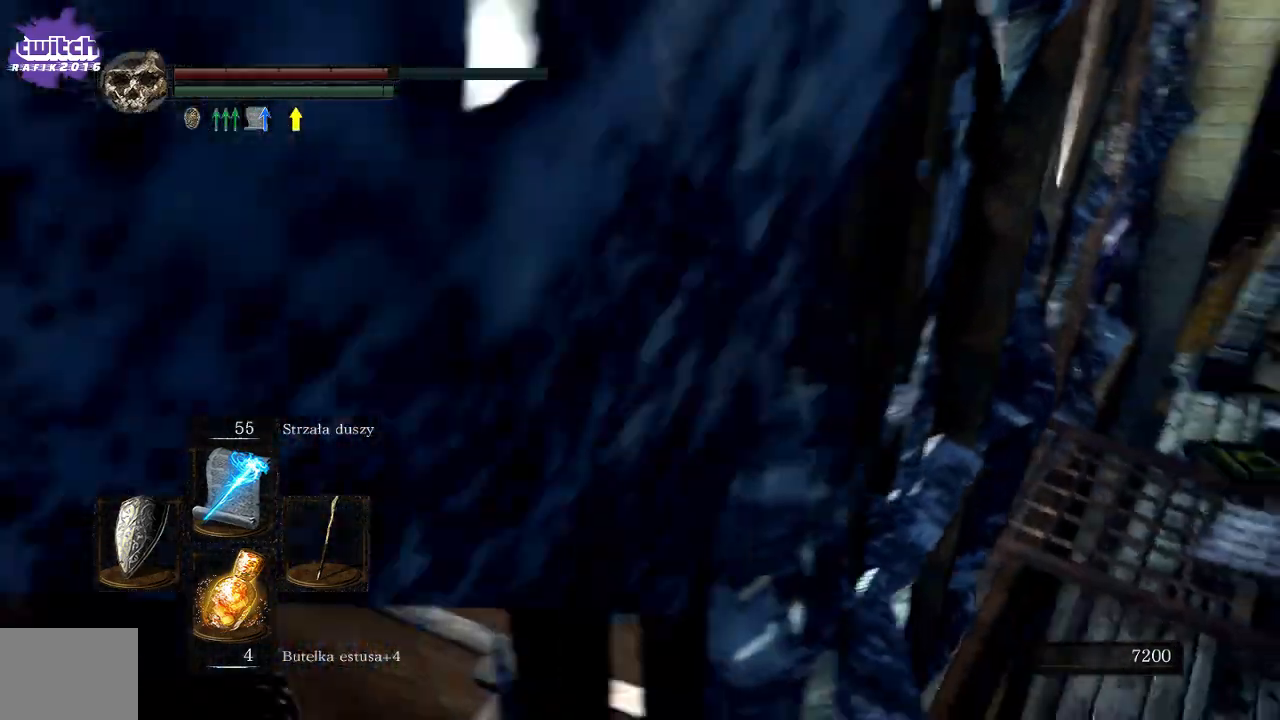
{"dt_ms": 500, "buttons": [], "left_stick": "down-left", "right_stick": "center", "events": [[17, "right_stick", "center"]]}
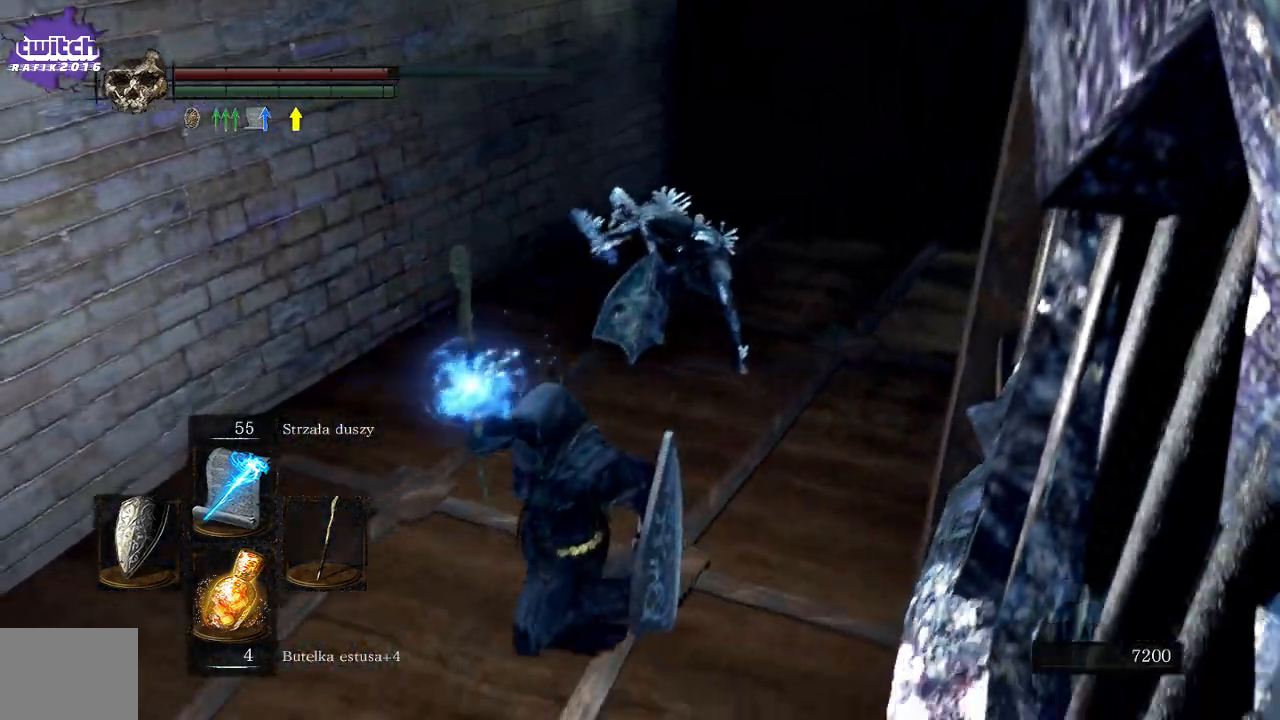
{"dt_ms": 500, "buttons": [], "left_stick": "down-left", "right_stick": "center", "events": [[67, "right_stick", "right"], [217, "R3", "down"], [233, "right_stick", "down-right"], [350, "R3", "up"], [400, "right_stick", "center"]]}
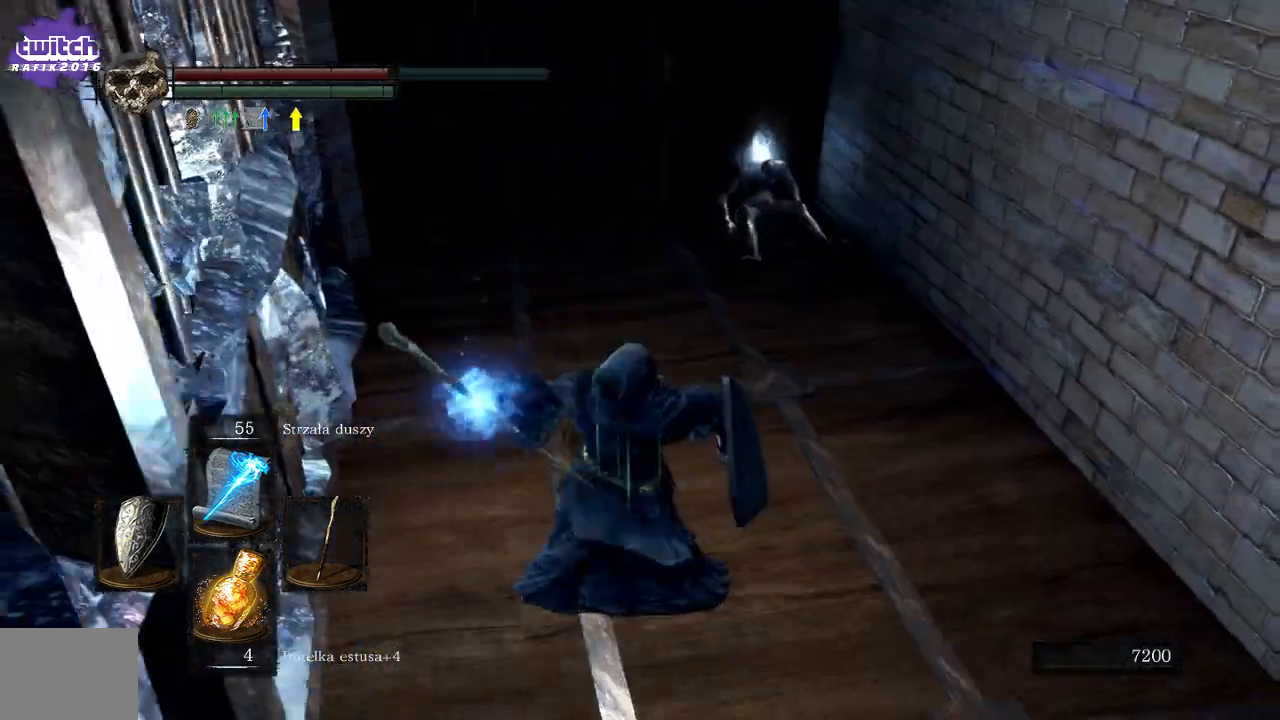
{"dt_ms": 500, "buttons": [], "left_stick": "down-right", "right_stick": "center", "events": [[133, "left_stick", "down"], [267, "left_stick", "down-right"]]}
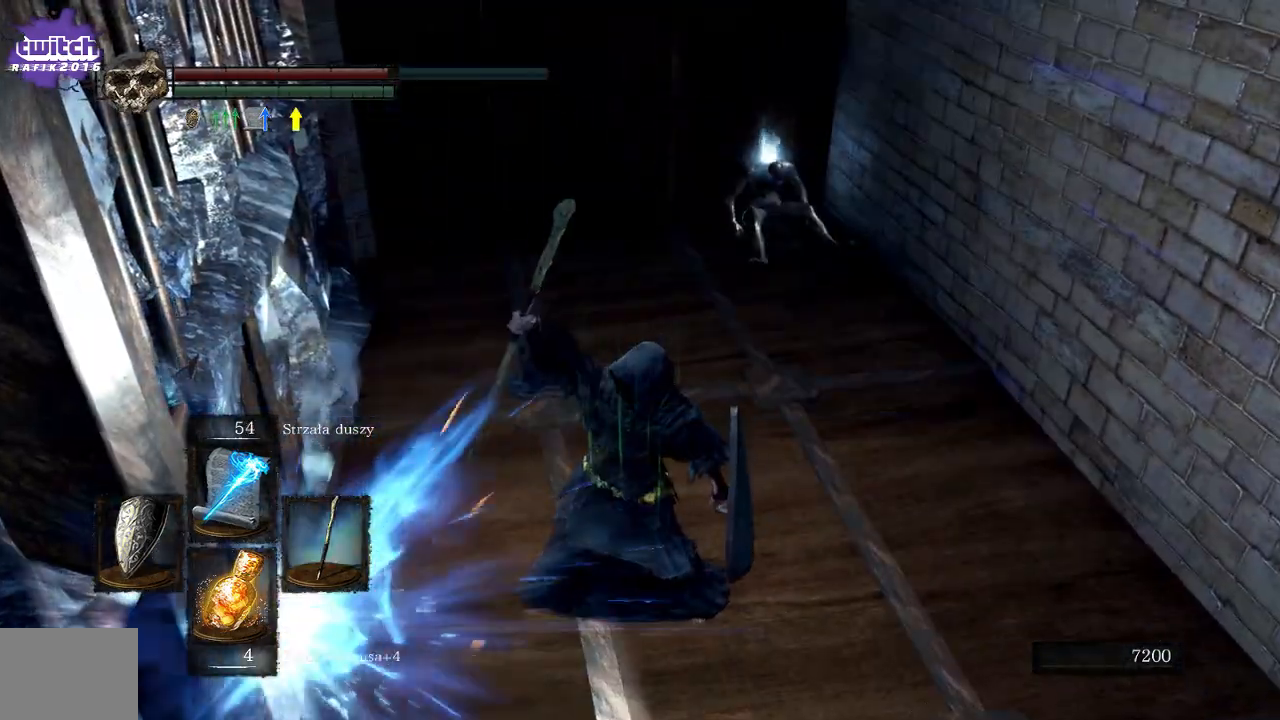
{"dt_ms": 500, "buttons": [], "left_stick": "up", "right_stick": "right", "events": [[117, "left_stick", "up"], [467, "right_stick", "right"]]}
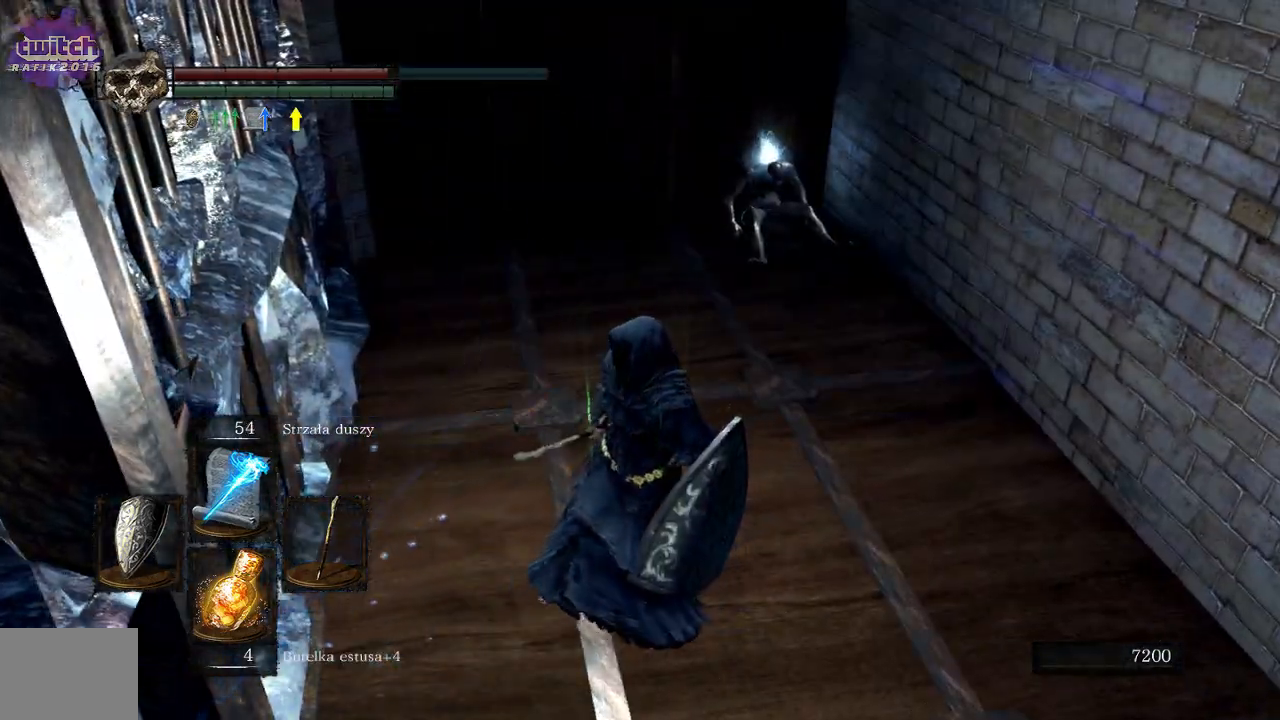
{"dt_ms": 500, "buttons": [], "left_stick": "down-left", "right_stick": "right", "events": [[233, "left_stick", "up-left"], [417, "left_stick", "down-left"]]}
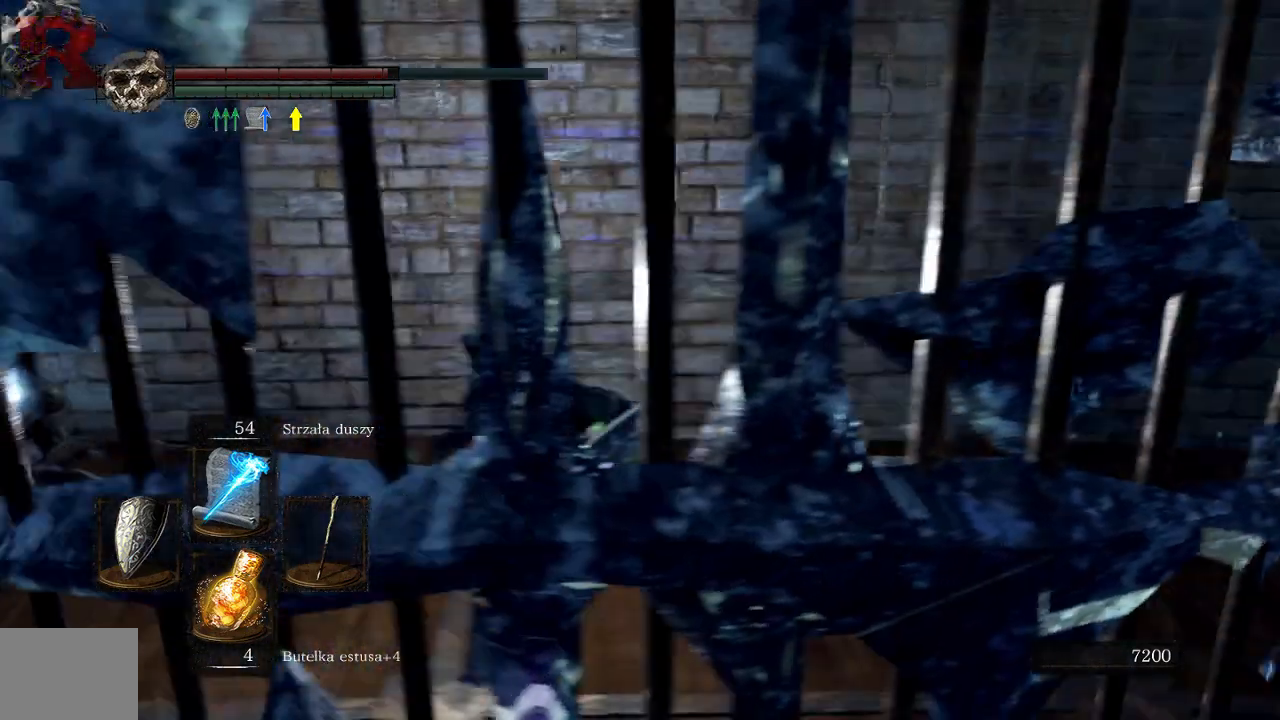
{"dt_ms": 500, "buttons": [], "left_stick": "center", "right_stick": "center", "events": [[133, "left_stick", "up-left"], [267, "right_stick", "center"], [317, "left_stick", "center"]]}
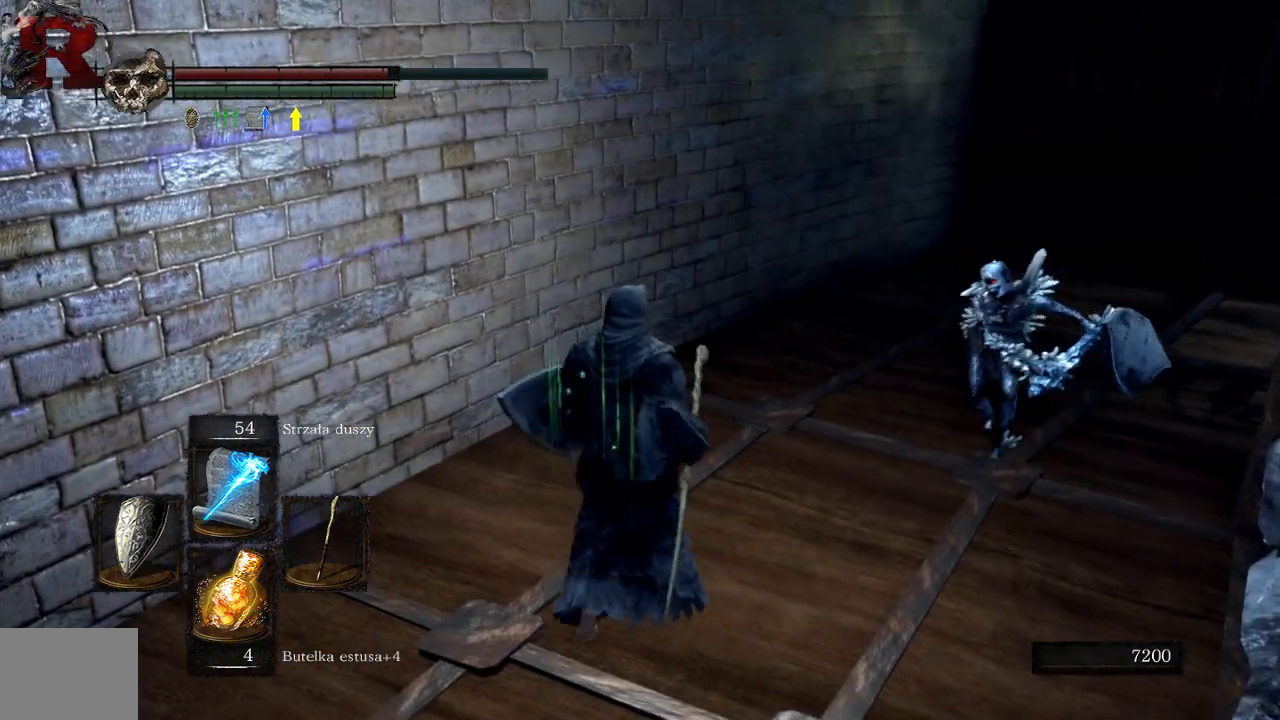
{"dt_ms": 500, "buttons": [], "left_stick": "center", "right_stick": "center", "events": [[150, "R3", "down"], [400, "R3", "up"]]}
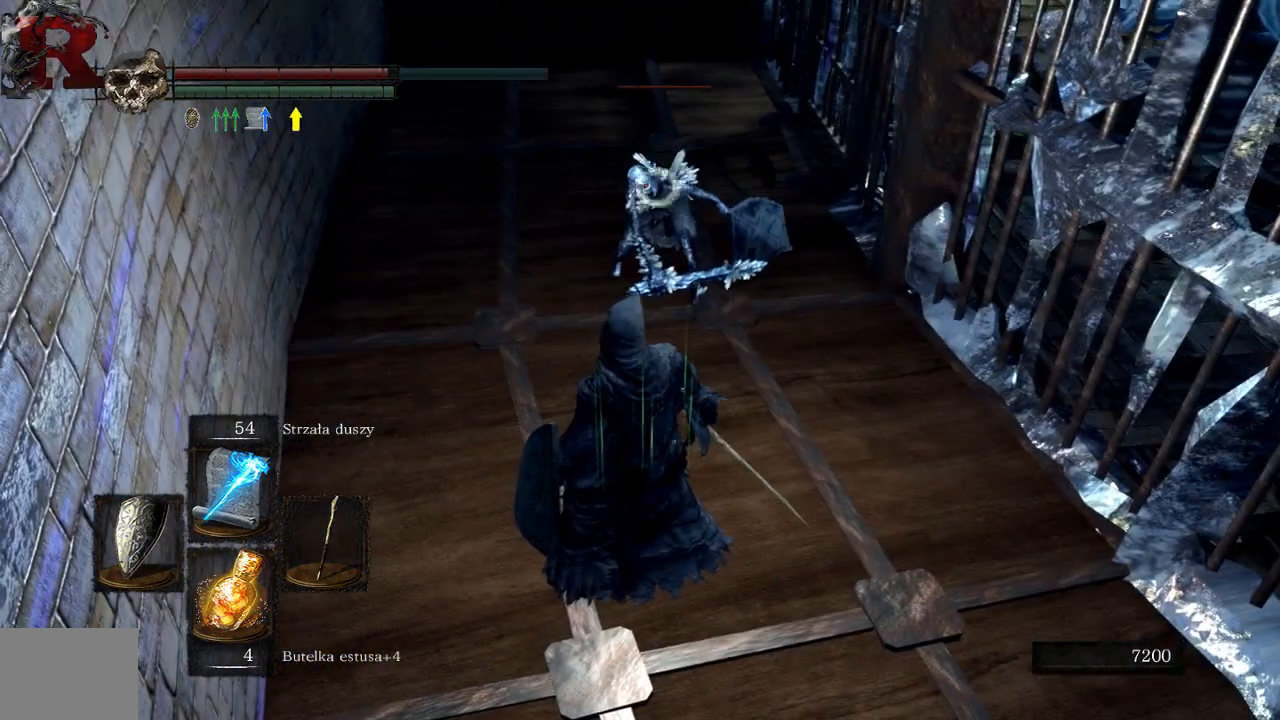
{"dt_ms": 500, "buttons": [], "left_stick": "down", "right_stick": "center", "events": [[17, "left_stick", "down"]]}
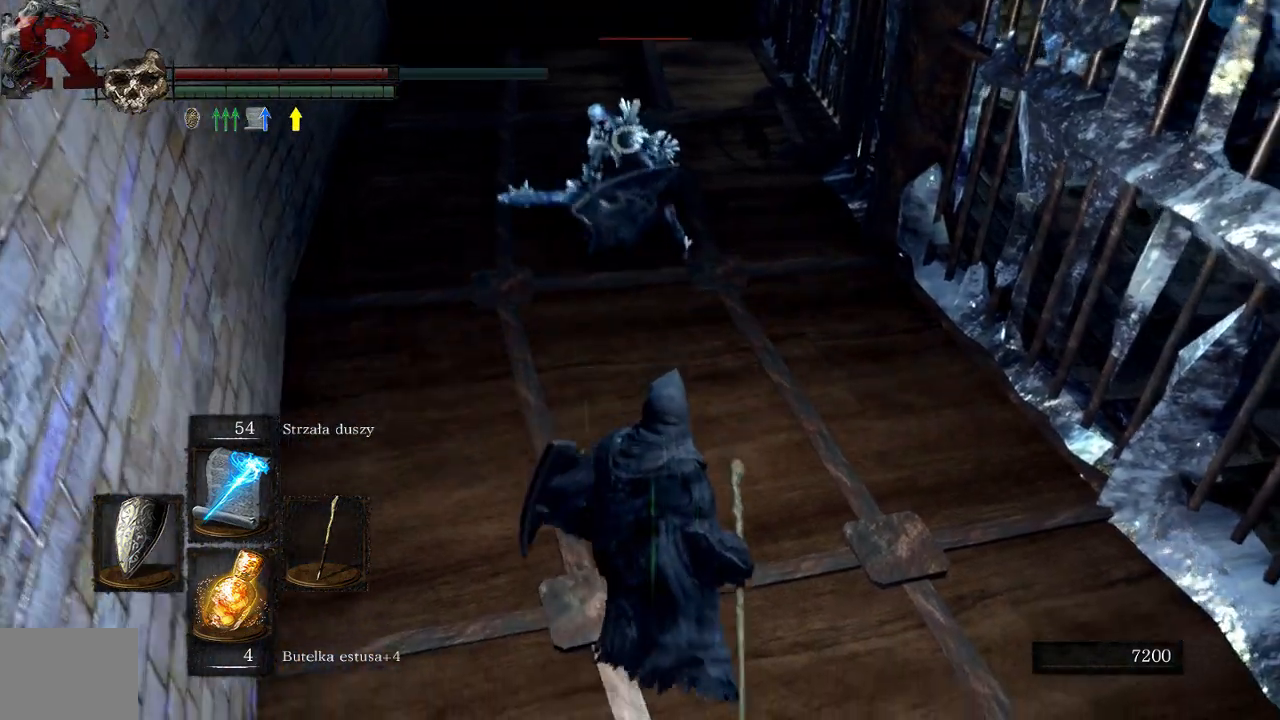
{"dt_ms": 500, "buttons": [], "left_stick": "down-right", "right_stick": "center", "events": [[117, "R1", "down"], [283, "R1", "up"], [383, "left_stick", "down-right"]]}
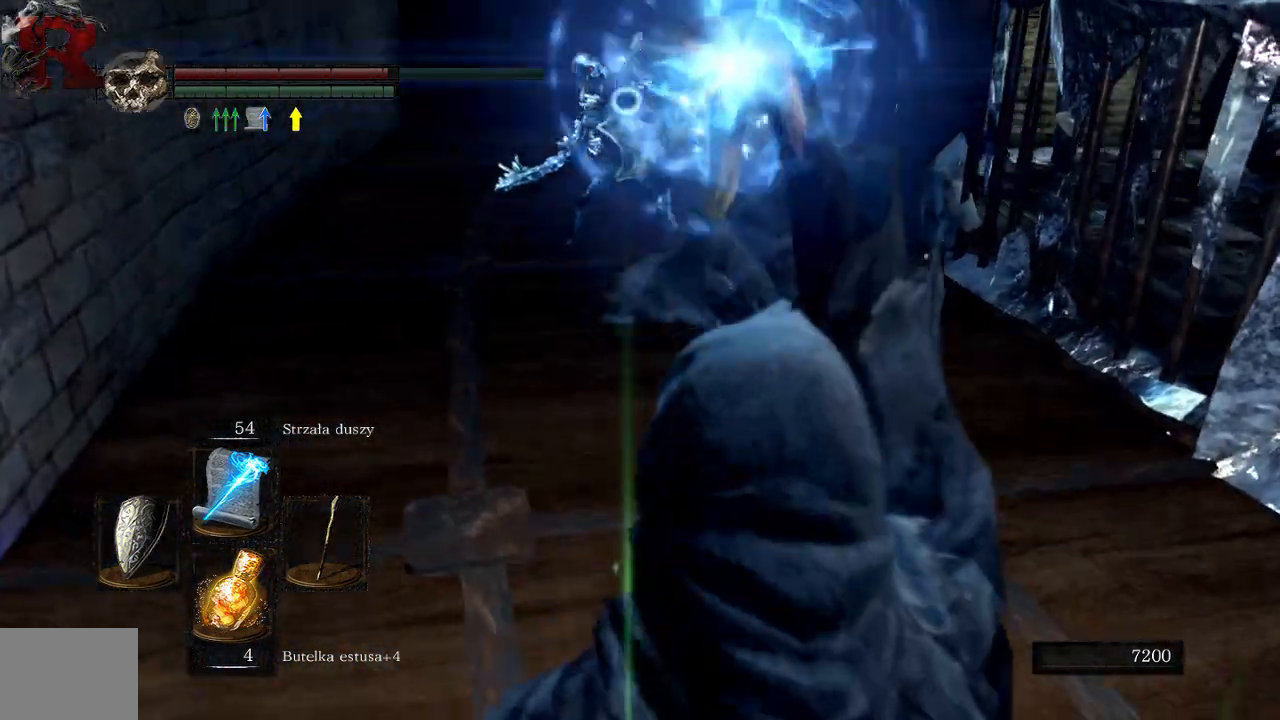
{"dt_ms": 500, "buttons": [], "left_stick": "down-right", "right_stick": "center", "events": []}
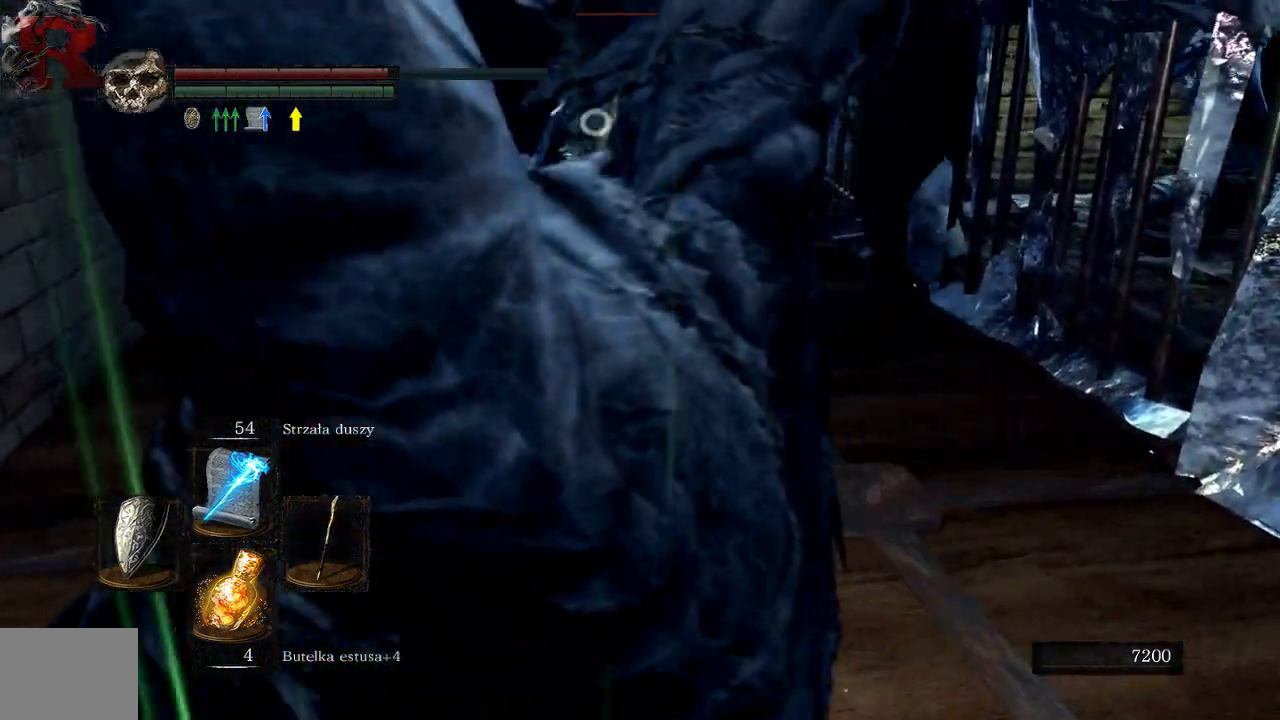
{"dt_ms": 500, "buttons": [], "left_stick": "center", "right_stick": "center", "events": [[100, "left_stick", "up"], [167, "left_stick", "up-left"], [433, "left_stick", "center"]]}
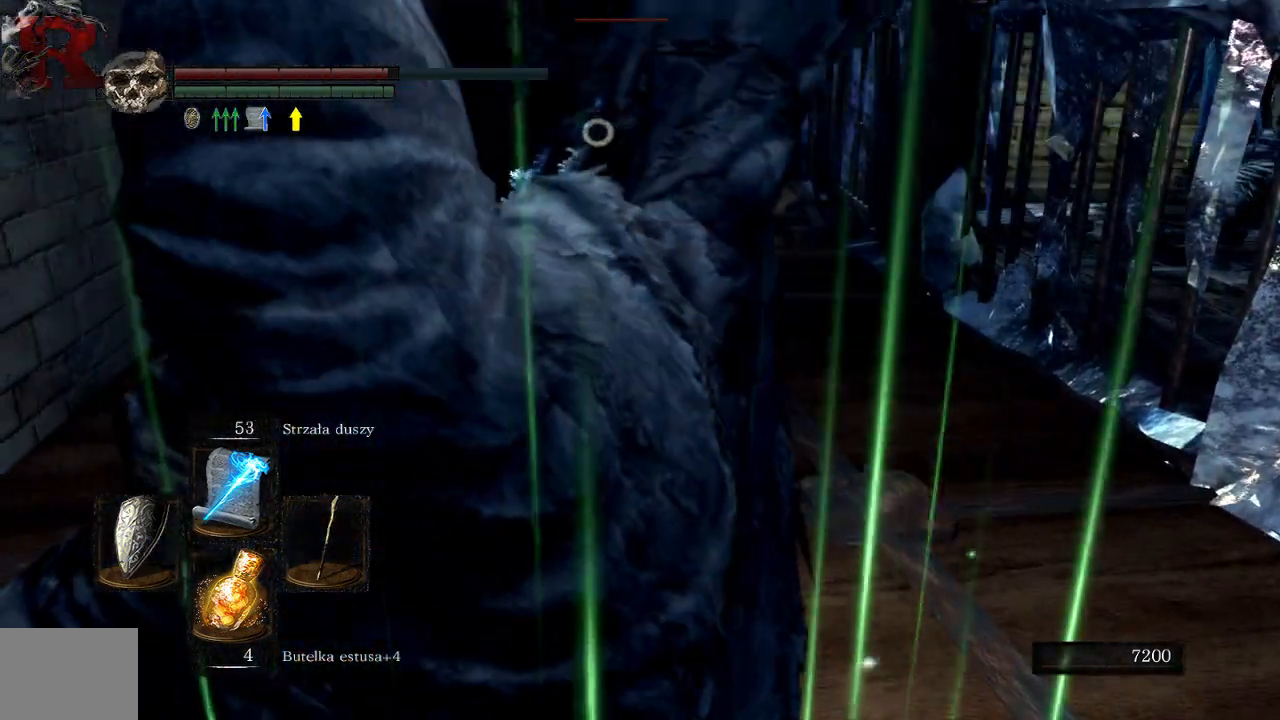
{"dt_ms": 500, "buttons": ["R1"], "left_stick": "up", "right_stick": "center", "events": [[267, "left_stick", "up"], [500, "R1", "down"]]}
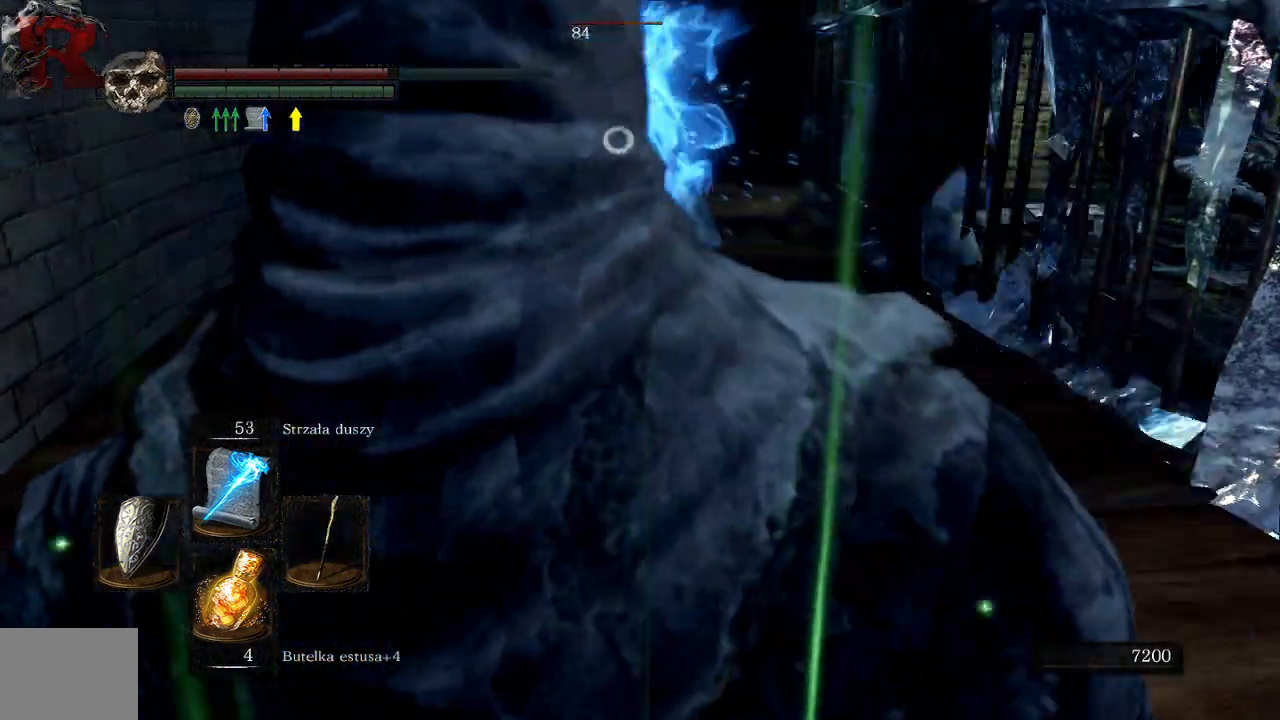
{"dt_ms": 500, "buttons": [], "left_stick": "down-right", "right_stick": "center", "events": [[133, "R1", "up"], [150, "left_stick", "right"], [183, "R1", "down"], [317, "R1", "up"], [317, "left_stick", "down-right"], [367, "R1", "down"], [400, "right_stick", "up"], [500, "R1", "up"], [500, "right_stick", "center"]]}
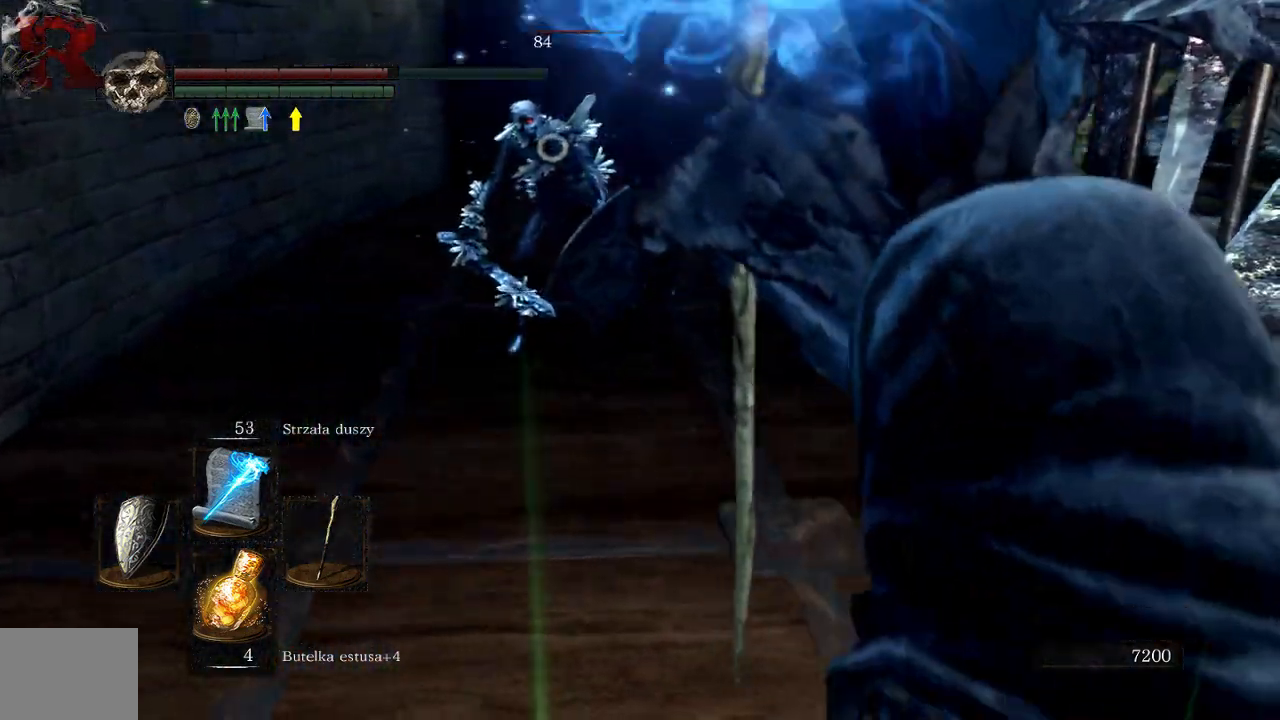
{"dt_ms": 1000, "buttons": [], "left_stick": "center", "right_stick": "center"}
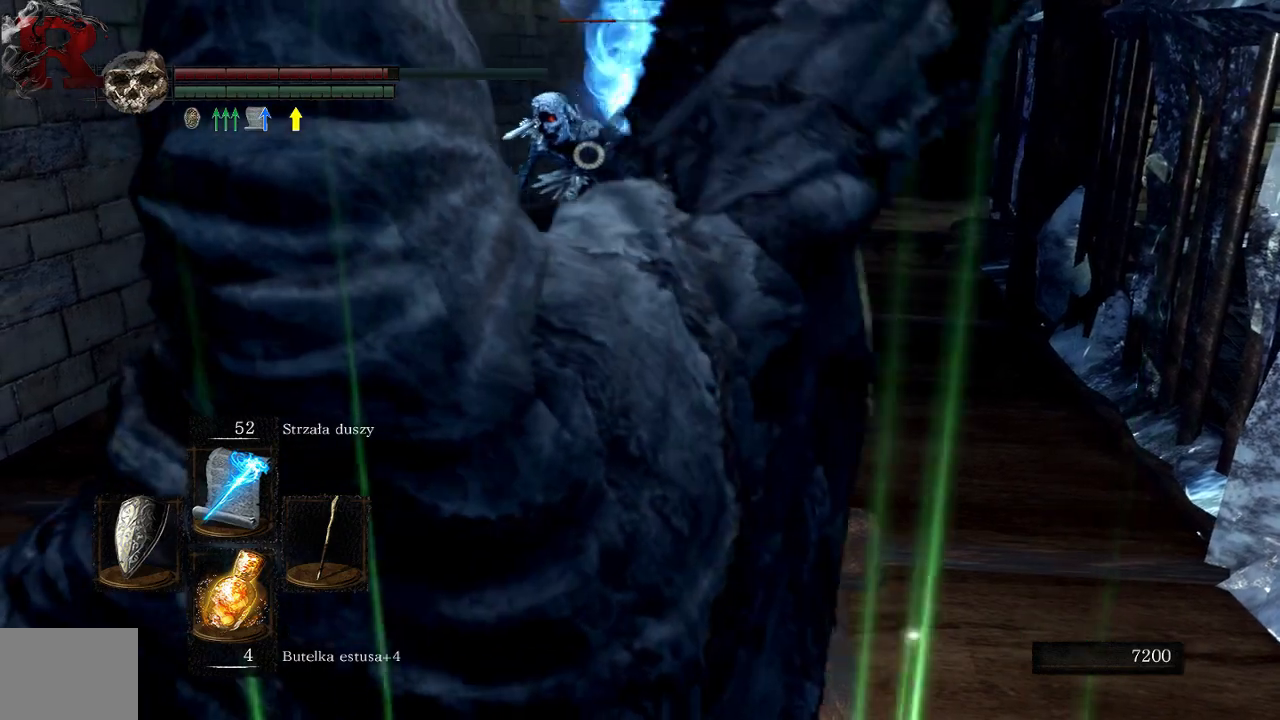
{"dt_ms": 500, "buttons": ["R1"], "left_stick": "center", "right_stick": "center", "events": [[400, "R1", "down"]]}
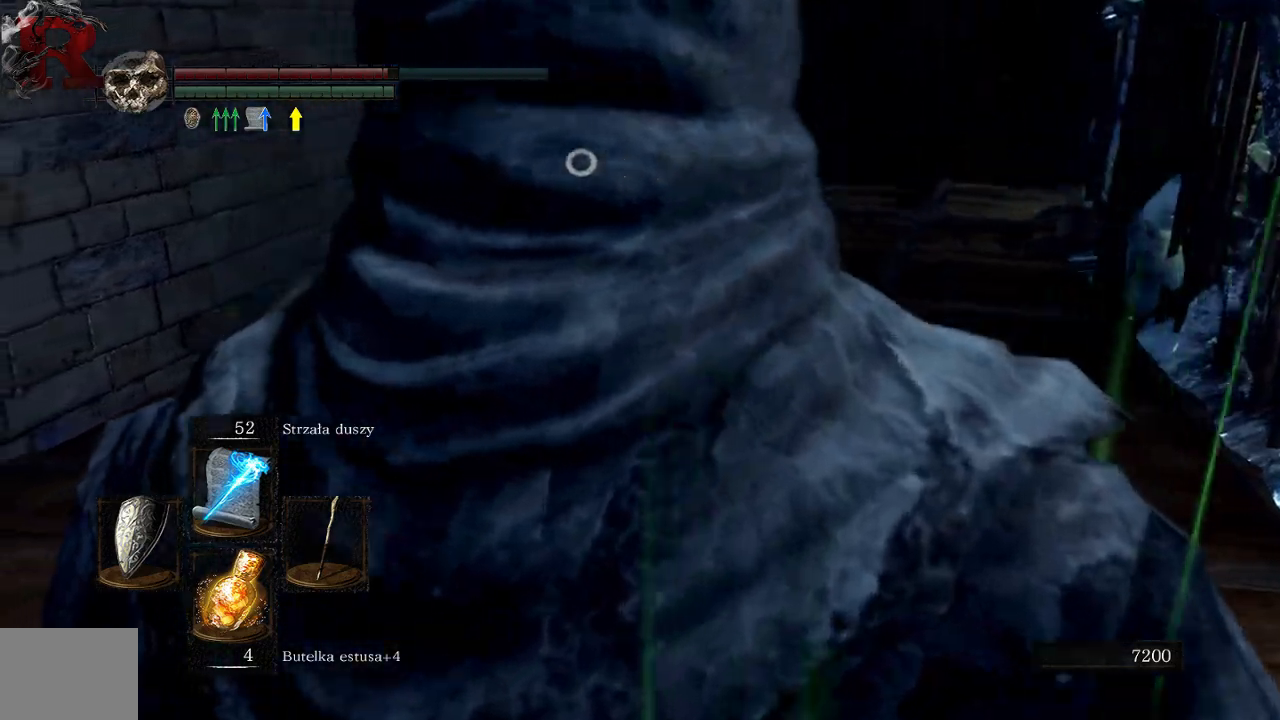
{"dt_ms": 500, "buttons": [], "left_stick": "down-right", "right_stick": "center", "events": [[50, "R1", "up"], [317, "left_stick", "down-right"]]}
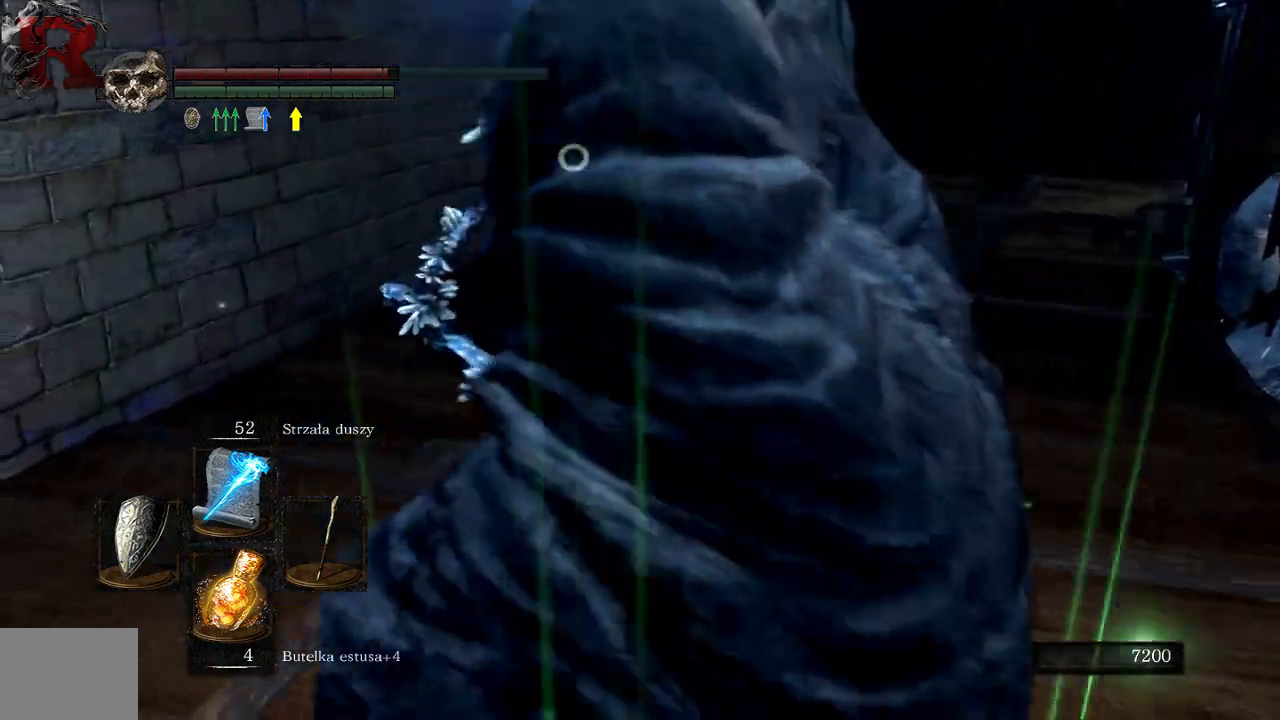
{"dt_ms": 500, "buttons": [], "left_stick": "center", "right_stick": "center"}
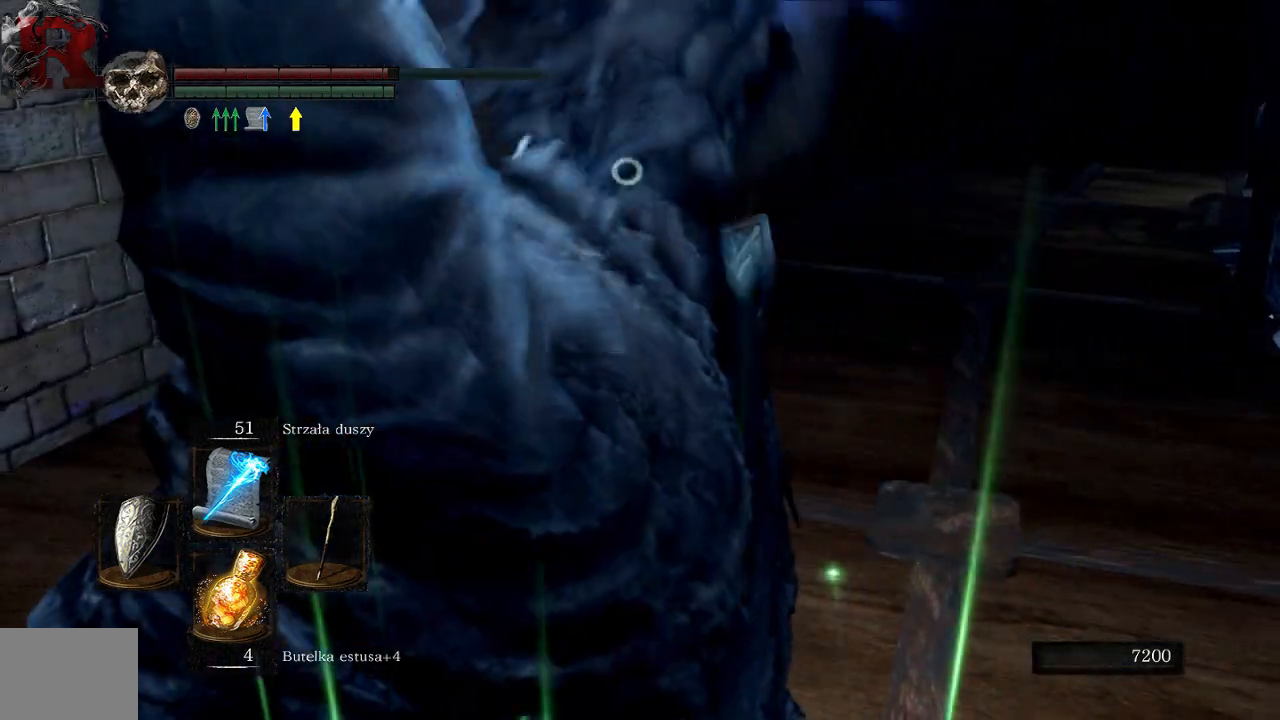
{"dt_ms": 500, "buttons": [], "left_stick": "up", "right_stick": "center", "events": [[383, "left_stick", "up"]]}
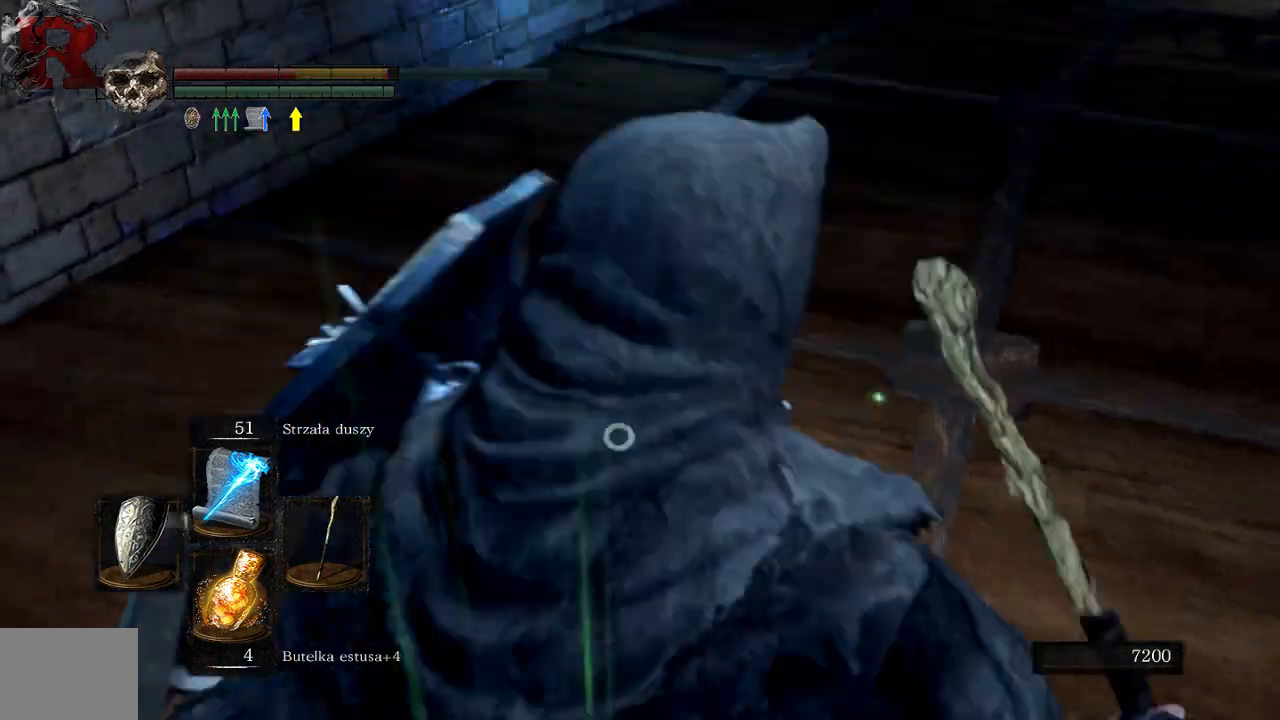
{"dt_ms": 500, "buttons": [], "left_stick": "up-right", "right_stick": "center", "events": [[17, "left_stick", "up-right"], [150, "B", "down"], [250, "B", "up"]]}
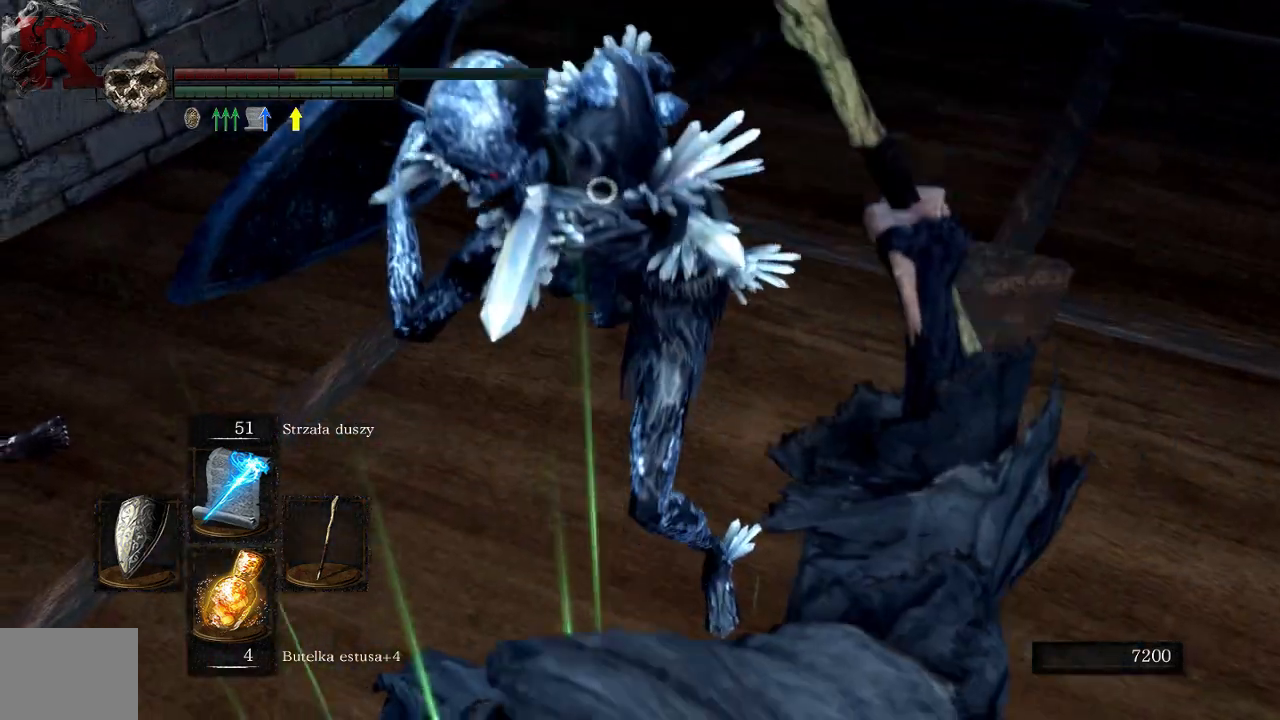
{"dt_ms": 500, "buttons": ["A"], "left_stick": "up-right", "right_stick": "center", "events": [[67, "B", "down"], [183, "B", "up"], [400, "A", "down"]]}
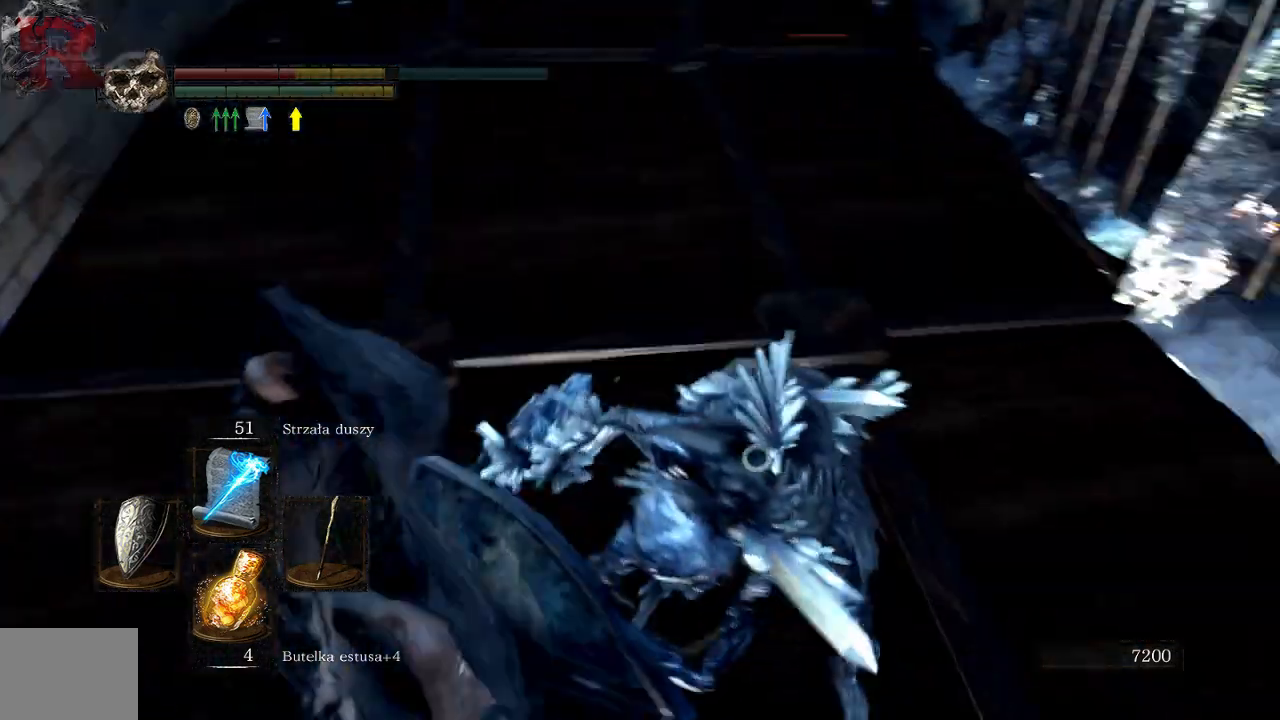
{"dt_ms": 500, "buttons": [], "left_stick": "down-left", "right_stick": "center", "events": [[50, "A", "up"], [217, "left_stick", "up-left"], [300, "left_stick", "left"], [433, "left_stick", "down-left"]]}
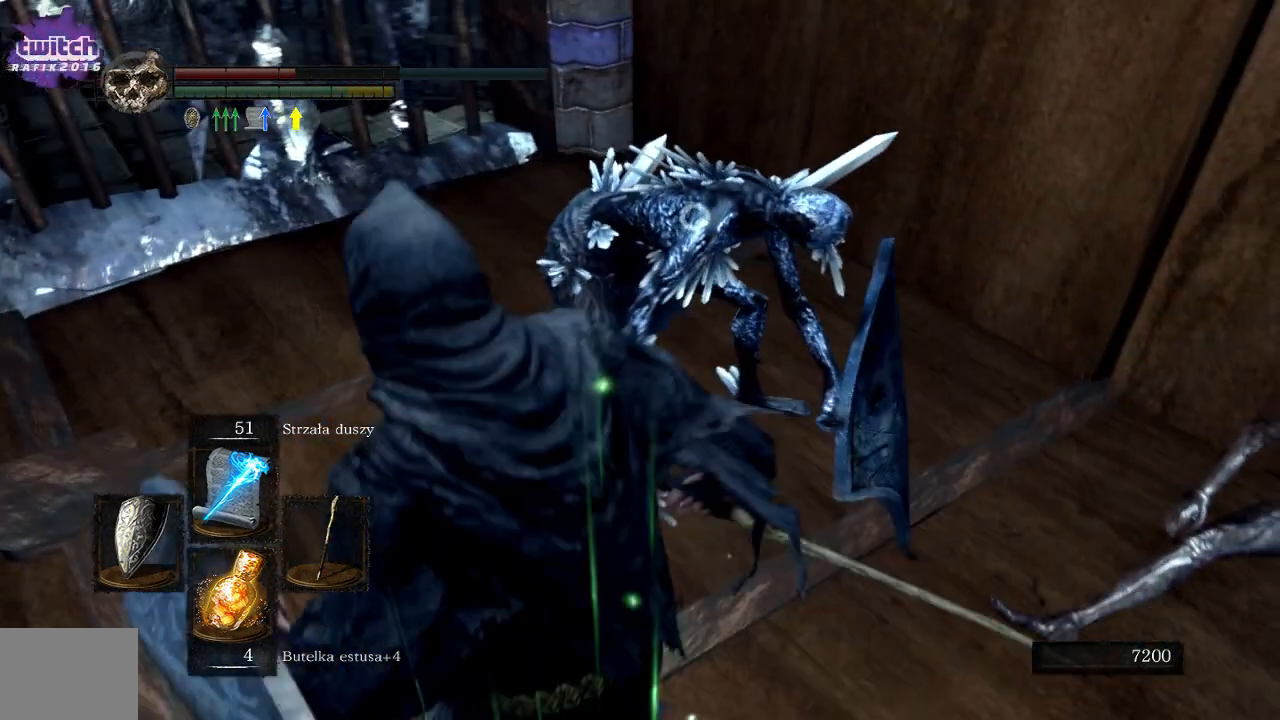
{"dt_ms": 500, "buttons": [], "left_stick": "down-left", "right_stick": "center", "events": []}
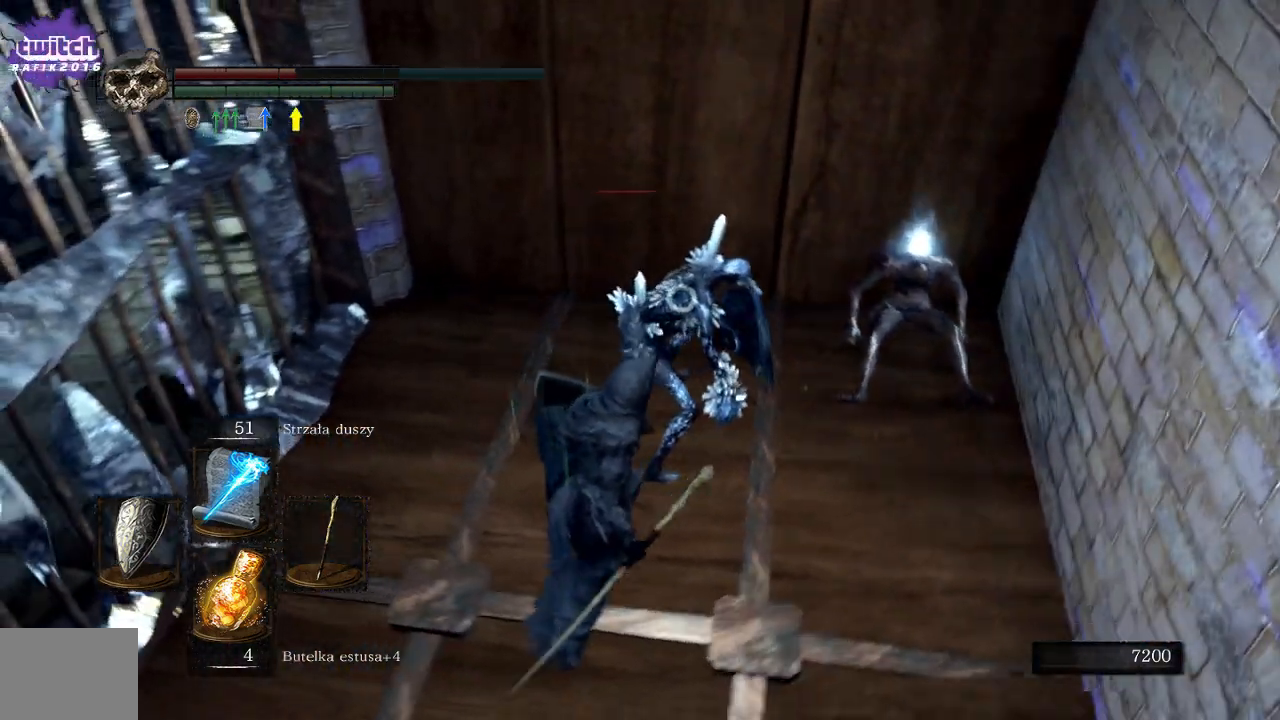
{"dt_ms": 500, "buttons": ["R1"], "left_stick": "down", "right_stick": "center", "events": [[17, "left_stick", "down"], [400, "R1", "down"]]}
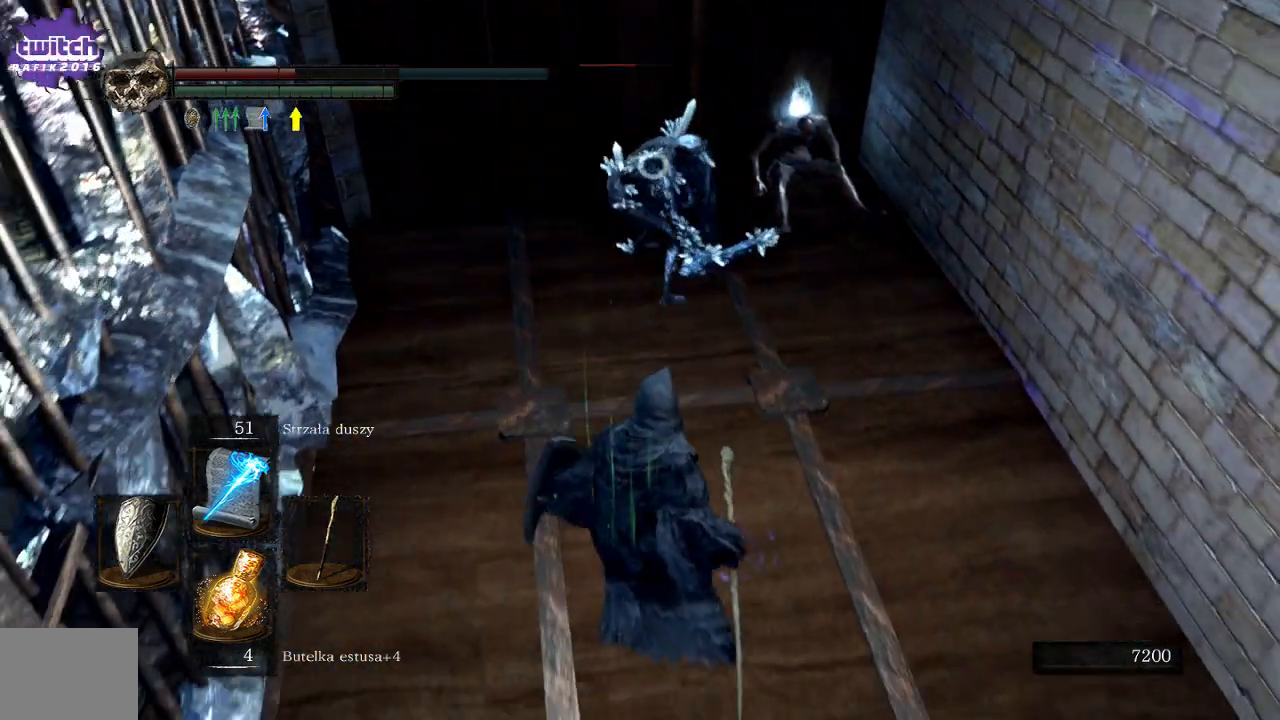
{"dt_ms": 500, "buttons": [], "left_stick": "down", "right_stick": "center", "events": [[50, "R1", "up"]]}
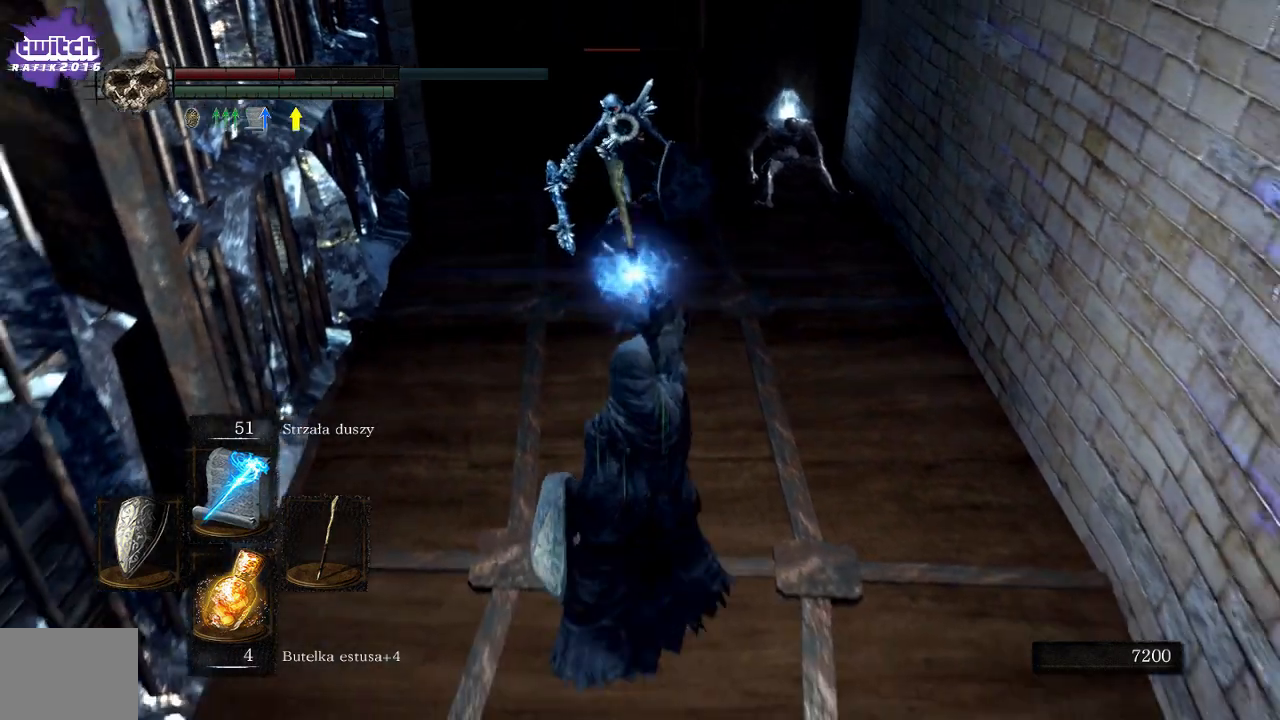
{"dt_ms": 500, "buttons": [], "left_stick": "down", "right_stick": "center"}
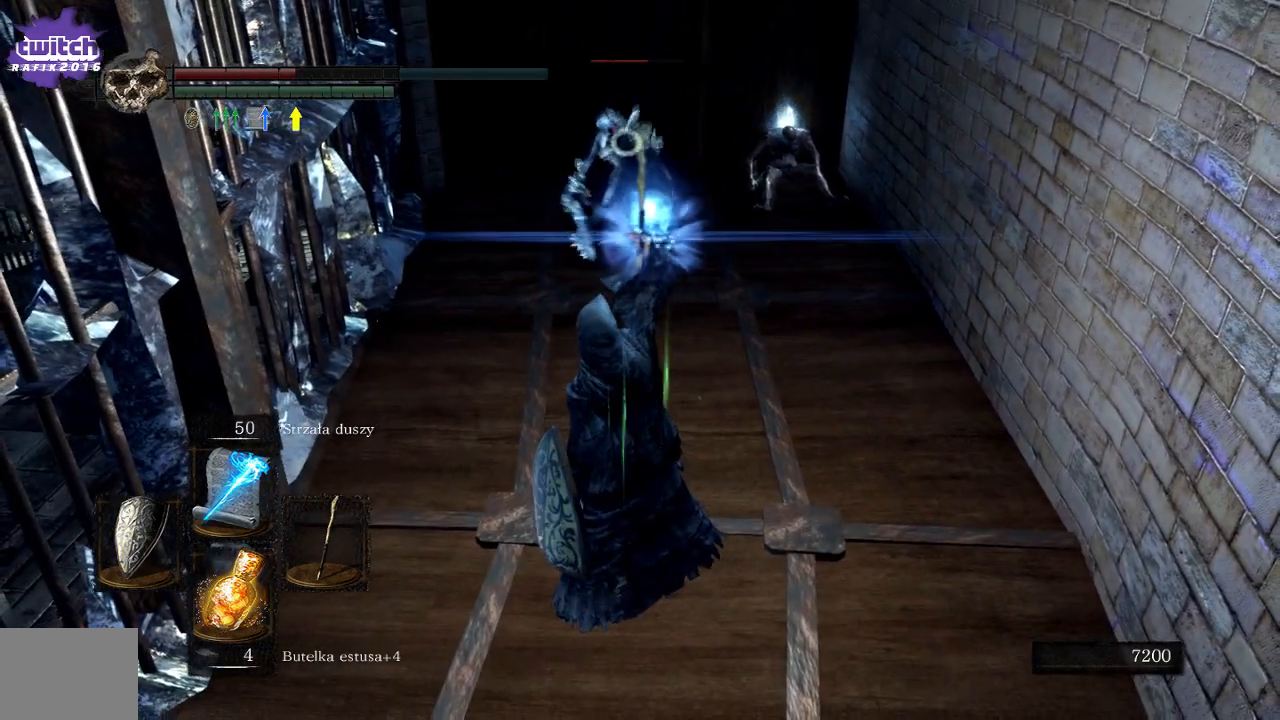
{"dt_ms": 500, "buttons": [], "left_stick": "down", "right_stick": "center", "events": [[17, "left_stick", "center"], [350, "left_stick", "down"]]}